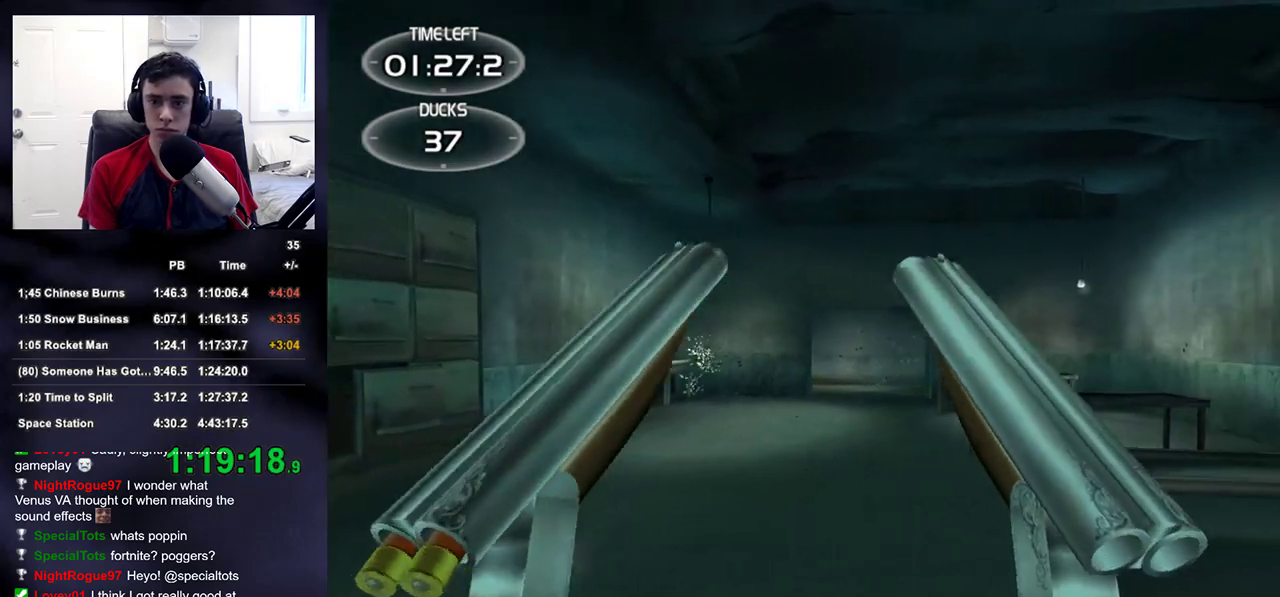
Gameplay with a controller (PlayStation layout); each line is a JSON object with the inputs held at the frame after it. "events" lists button and stick changes between this image and that frame as [ms after this image, input, new state], when the widget could be followed in between.
{"buttons": [], "left_stick": "up-left", "right_stick": "right", "events": [[33, "right_stick", "center"], [217, "left_stick", "up"], [383, "right_stick", "right"], [450, "left_stick", "up-left"]]}
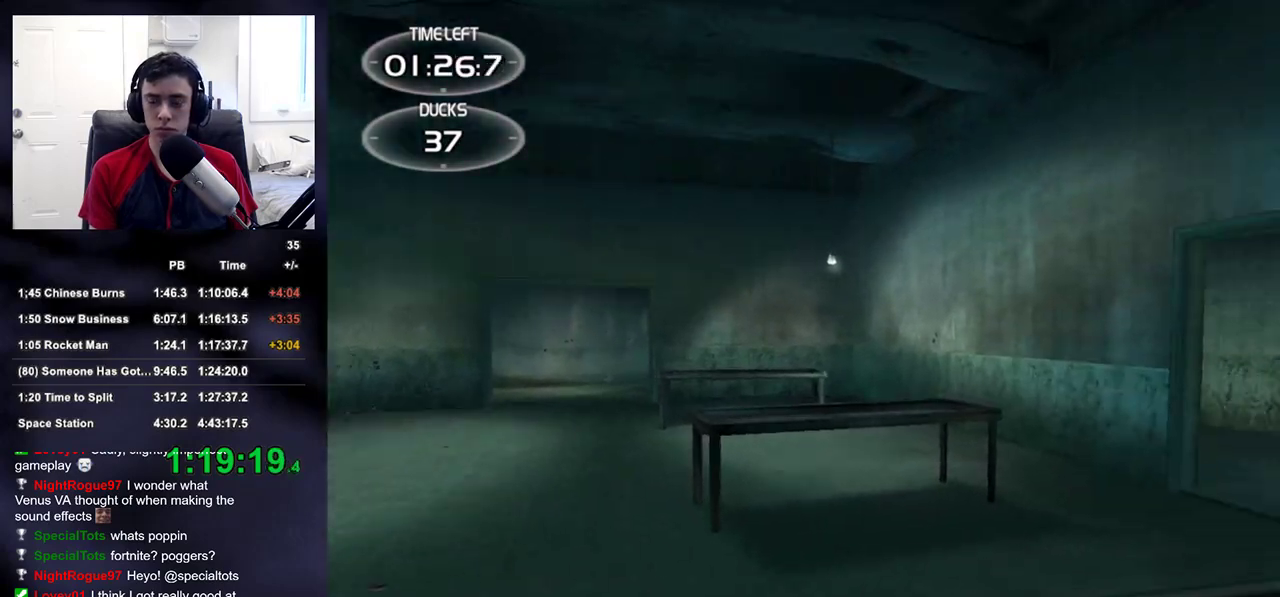
{"buttons": [], "left_stick": "up", "right_stick": "center", "events": [[150, "right_stick", "left"], [183, "left_stick", "up"], [383, "right_stick", "center"]]}
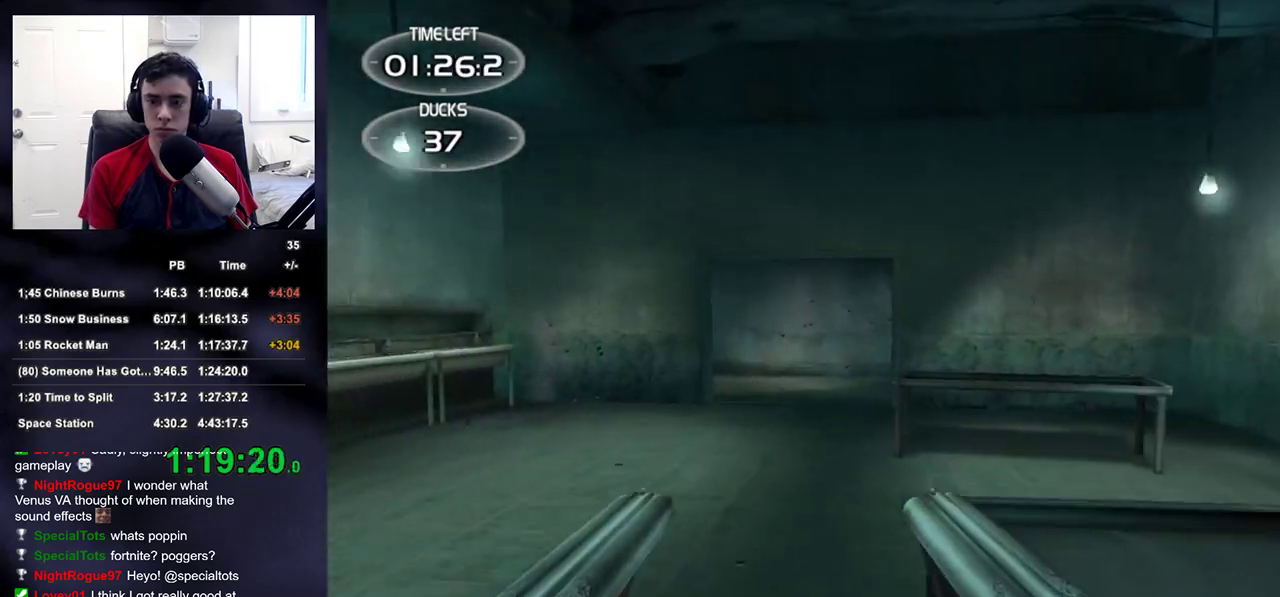
{"buttons": [], "left_stick": "up", "right_stick": "center", "events": [[83, "right_stick", "up-left"], [167, "right_stick", "center"], [383, "R2", "down"], [417, "TRIANGLE", "down"], [483, "R2", "up"], [483, "TRIANGLE", "up"]]}
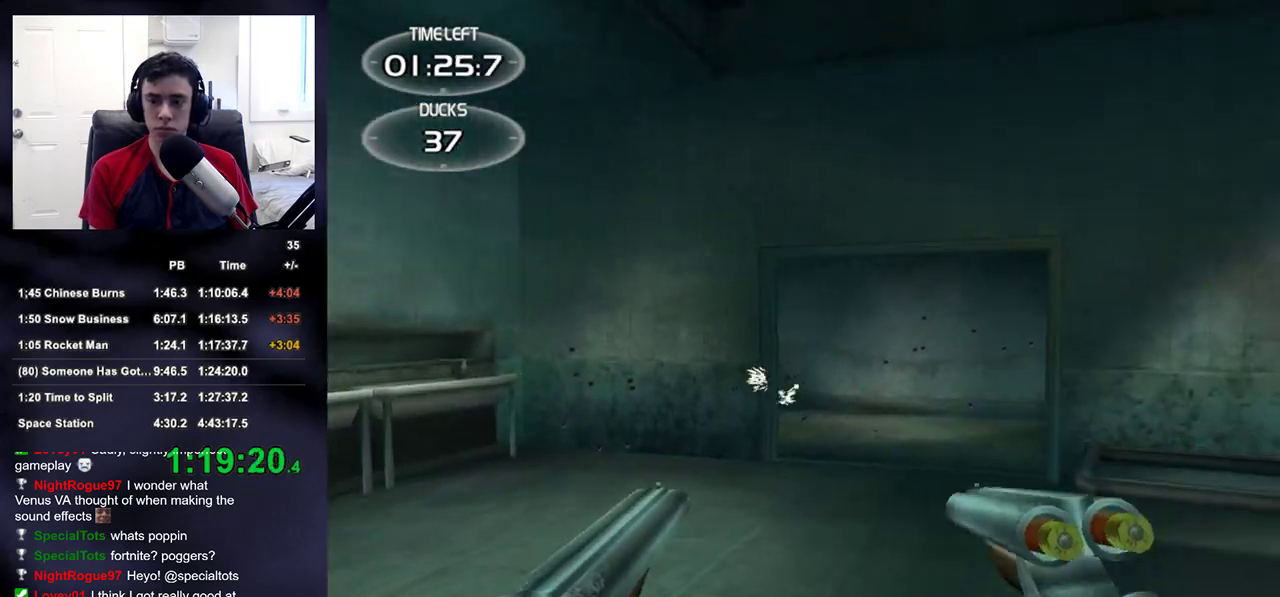
{"buttons": ["R2"], "left_stick": "up-right", "right_stick": "down-right", "events": [[283, "right_stick", "up-left"], [367, "right_stick", "center"], [417, "left_stick", "up-right"], [433, "R2", "down"], [500, "right_stick", "down-right"]]}
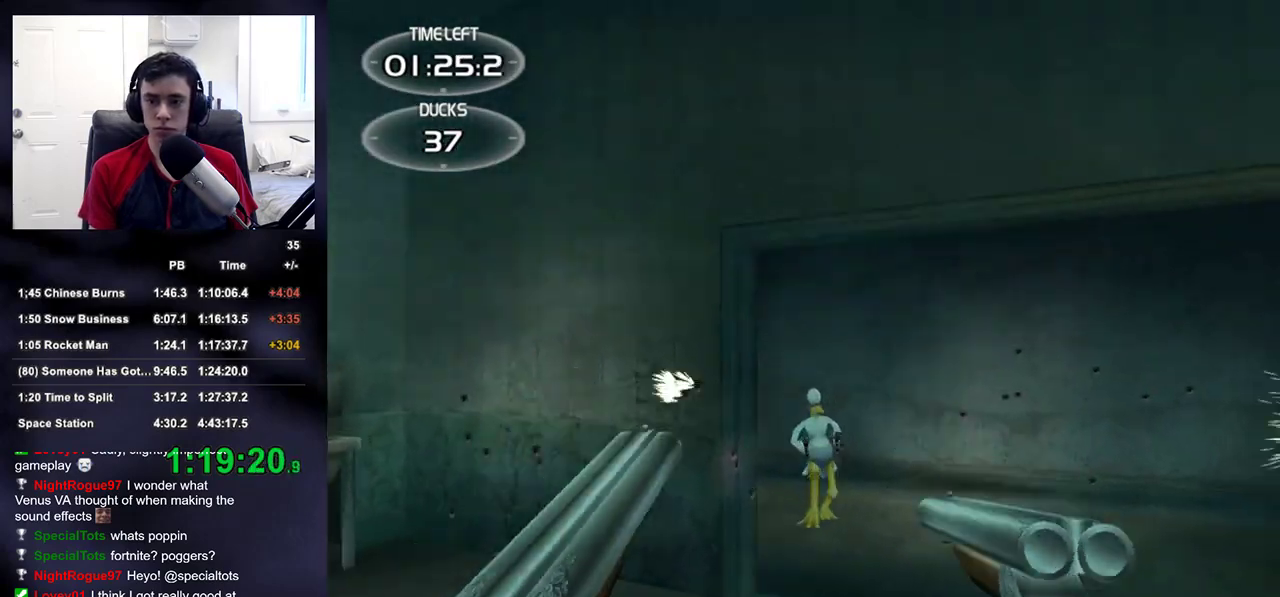
{"buttons": [], "left_stick": "center", "right_stick": "center", "events": [[67, "R2", "up"], [117, "left_stick", "center"], [117, "right_stick", "center"], [233, "left_stick", "left"], [283, "right_stick", "left"], [350, "R2", "down"], [350, "left_stick", "up"], [367, "right_stick", "center"], [500, "R2", "up"], [500, "left_stick", "center"]]}
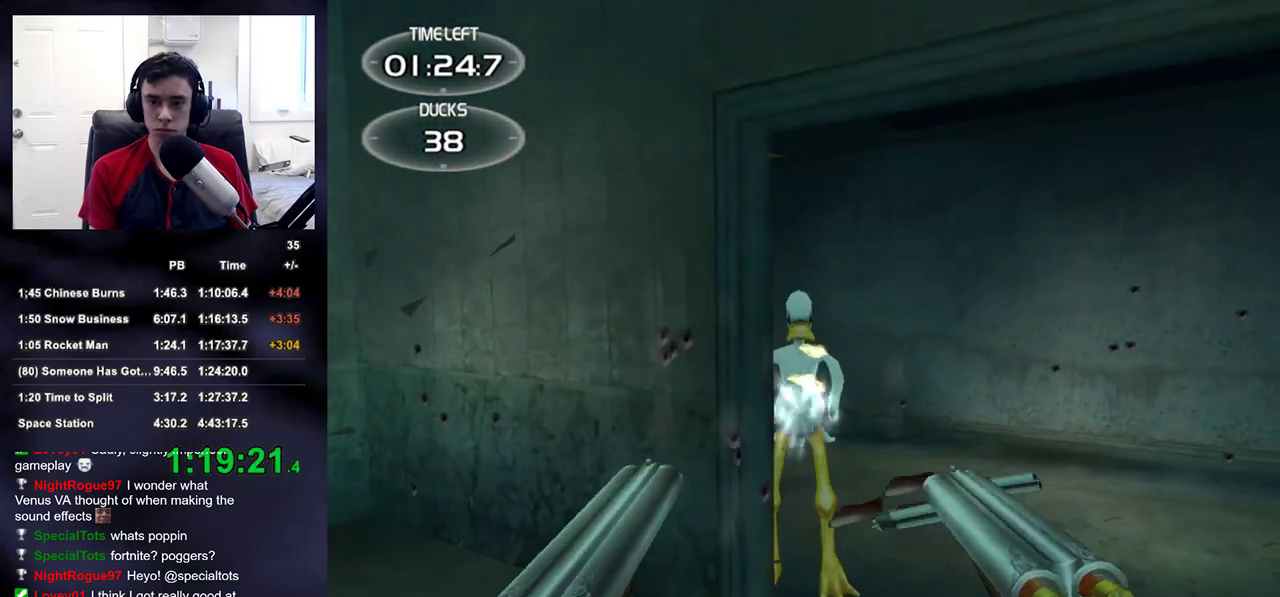
{"buttons": [], "left_stick": "right", "right_stick": "center", "events": [[67, "left_stick", "up-right"], [67, "right_stick", "down-left"], [250, "R2", "down"], [300, "right_stick", "up-left"], [333, "left_stick", "right"], [400, "R2", "up"], [433, "right_stick", "center"]]}
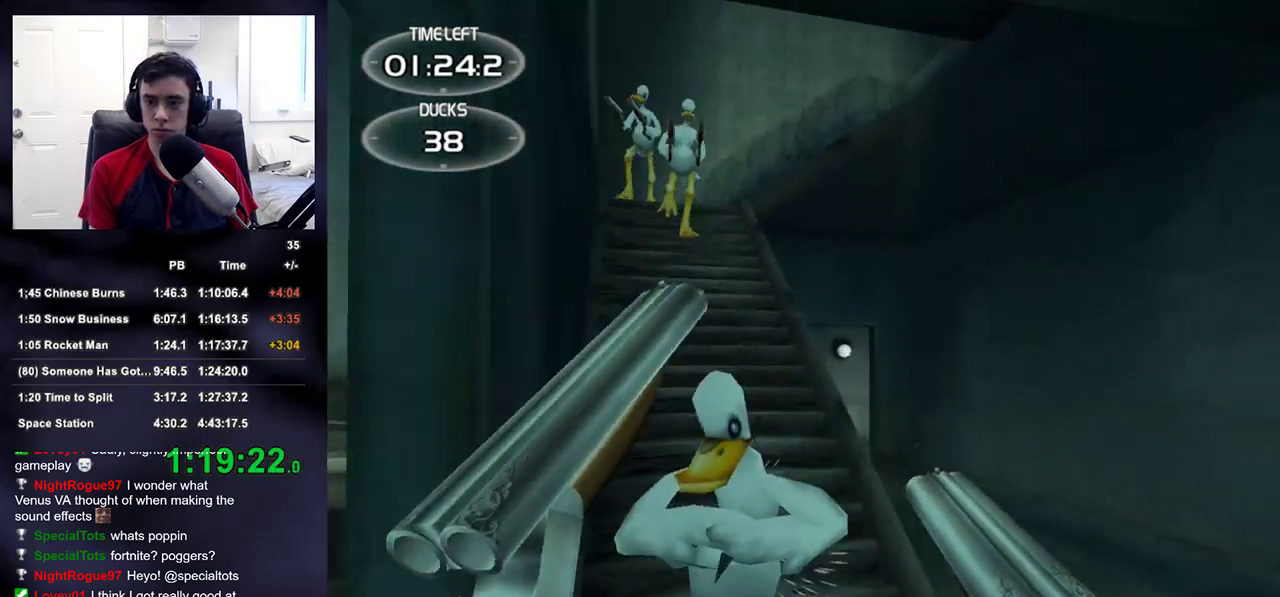
{"buttons": [], "left_stick": "center", "right_stick": "down", "events": [[17, "right_stick", "up-left"], [117, "left_stick", "down-right"], [167, "R2", "down"], [283, "right_stick", "center"], [317, "R2", "up"], [417, "right_stick", "down"], [450, "left_stick", "center"]]}
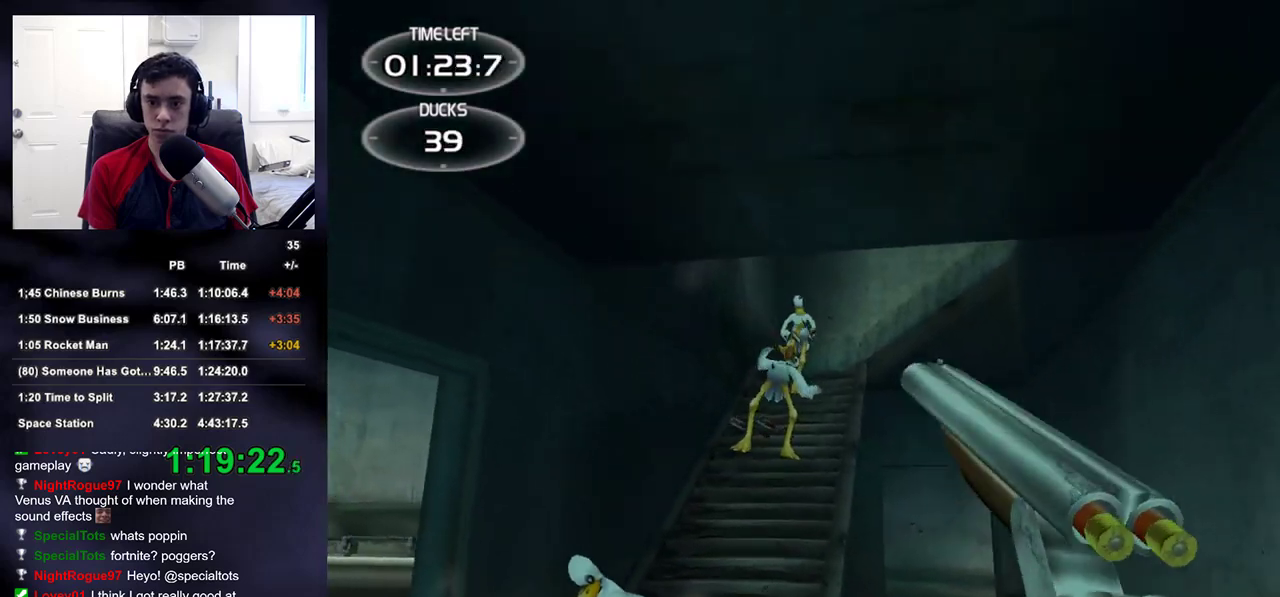
{"buttons": [], "left_stick": "up-right", "right_stick": "up", "events": [[33, "right_stick", "center"], [50, "R2", "down"], [167, "left_stick", "up"], [233, "R2", "up"], [383, "right_stick", "up"], [400, "left_stick", "up-right"]]}
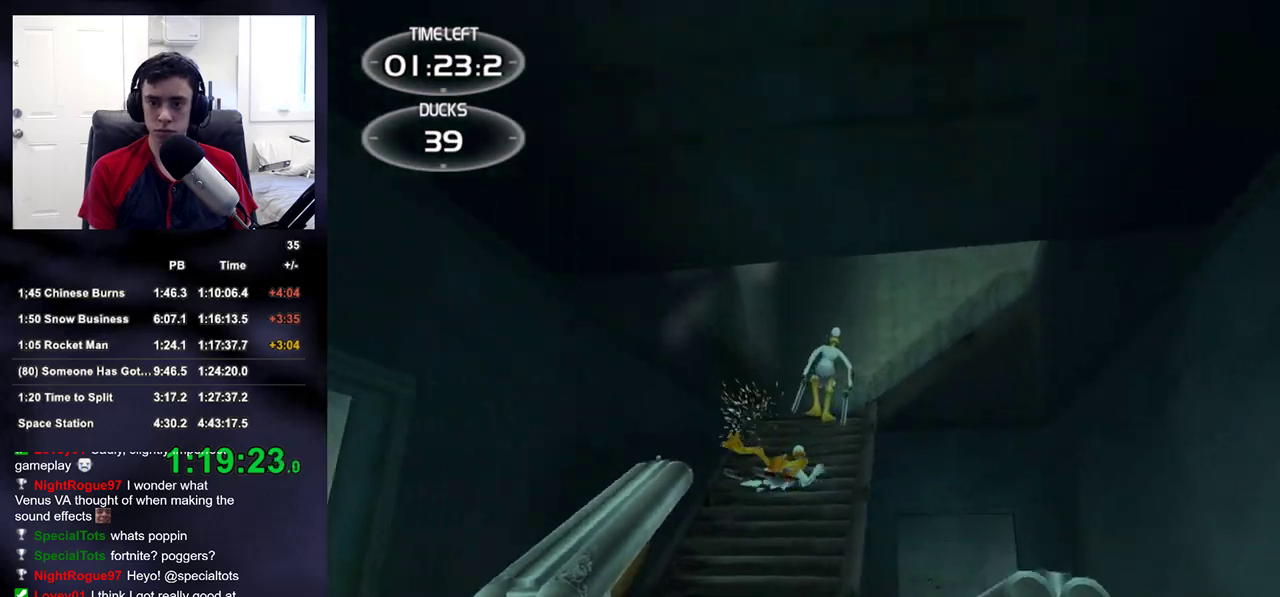
{"buttons": ["R2"], "left_stick": "right", "right_stick": "up-right", "events": [[17, "right_stick", "center"], [33, "R2", "down"], [50, "left_stick", "center"], [200, "left_stick", "up-left"], [250, "R2", "up"], [300, "left_stick", "down"], [317, "right_stick", "down-left"], [467, "R2", "down"], [483, "right_stick", "up-right"], [500, "left_stick", "right"]]}
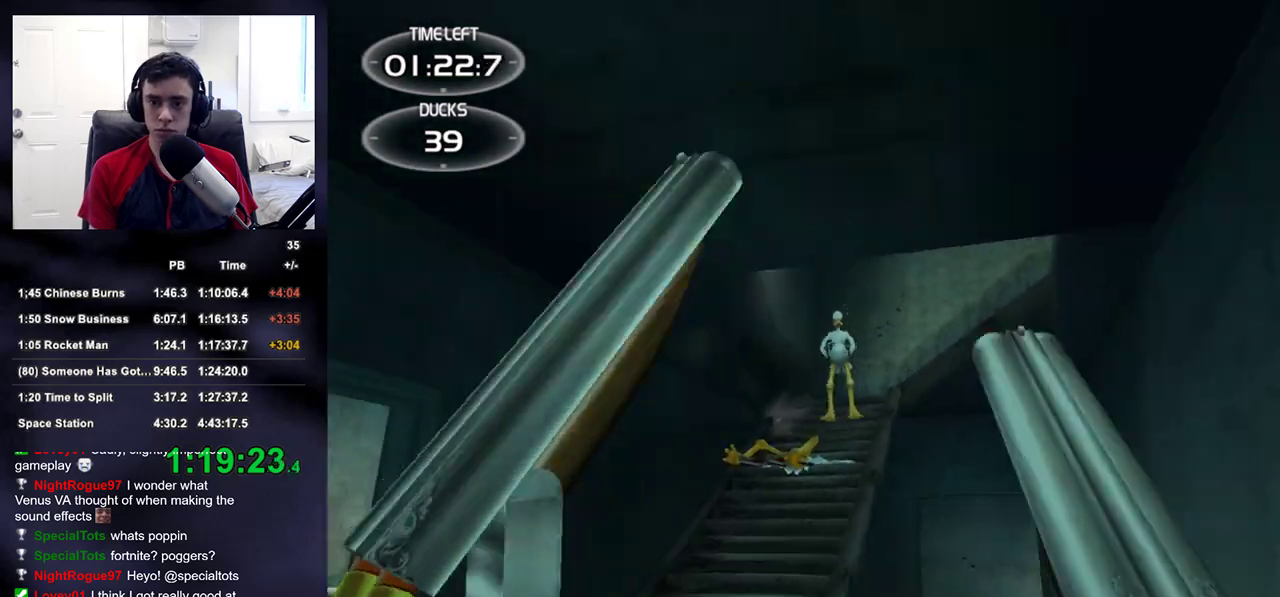
{"buttons": [], "left_stick": "up", "right_stick": "left", "events": [[33, "right_stick", "up"], [83, "right_stick", "center"], [100, "R2", "up"], [100, "left_stick", "center"], [250, "left_stick", "up"], [250, "right_stick", "down"], [333, "R2", "down"], [333, "right_stick", "center"], [400, "right_stick", "left"], [467, "R2", "up"]]}
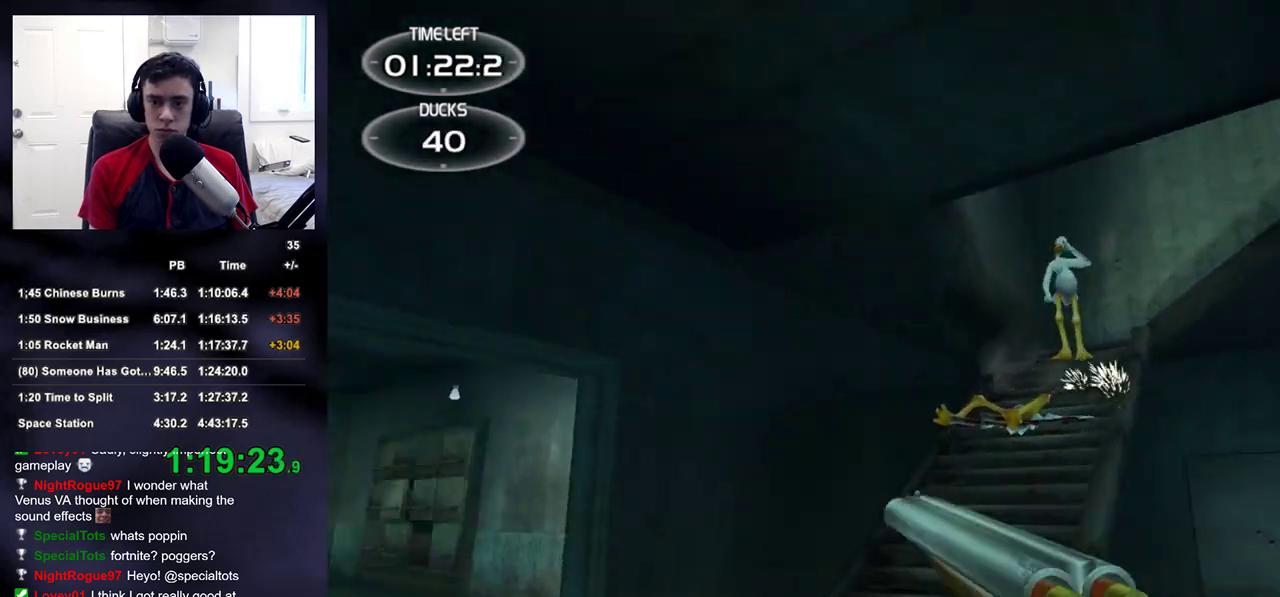
{"buttons": [], "left_stick": "up", "right_stick": "down", "events": [[33, "right_stick", "down-left"], [250, "R2", "down"], [300, "right_stick", "center"], [383, "right_stick", "down-right"], [433, "R2", "up"], [483, "right_stick", "down"]]}
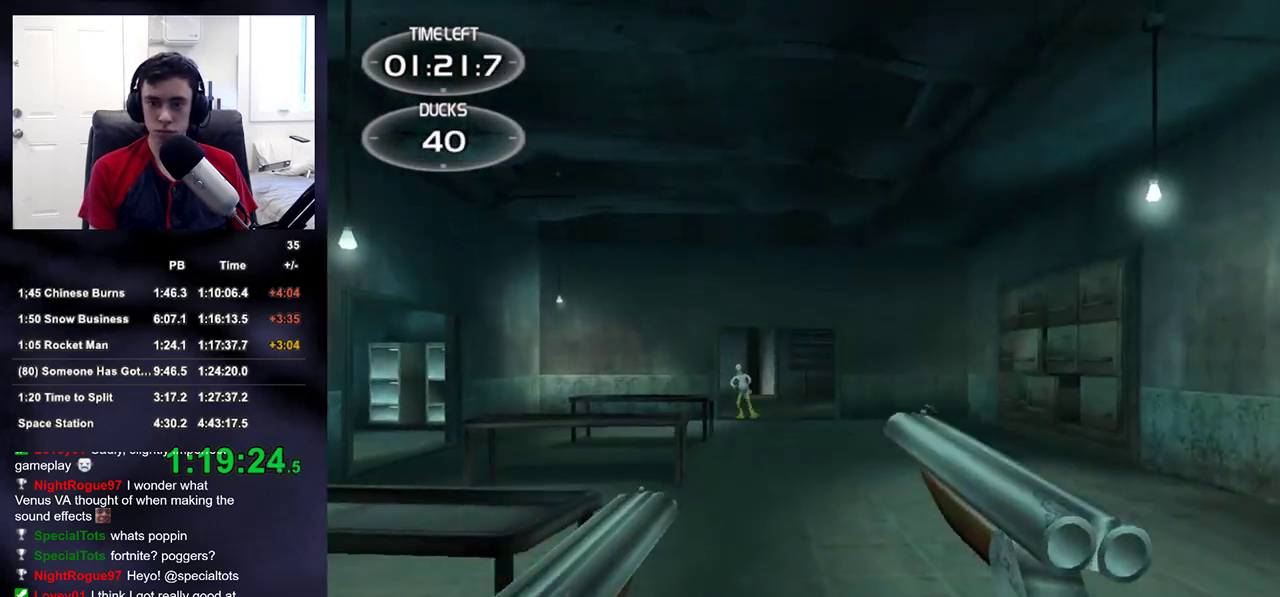
{"buttons": [], "left_stick": "up", "right_stick": "center", "events": [[17, "right_stick", "center"], [133, "left_stick", "up-left"], [167, "right_stick", "down-left"], [233, "R2", "down"], [233, "left_stick", "up"], [267, "right_stick", "center"], [400, "R2", "up"]]}
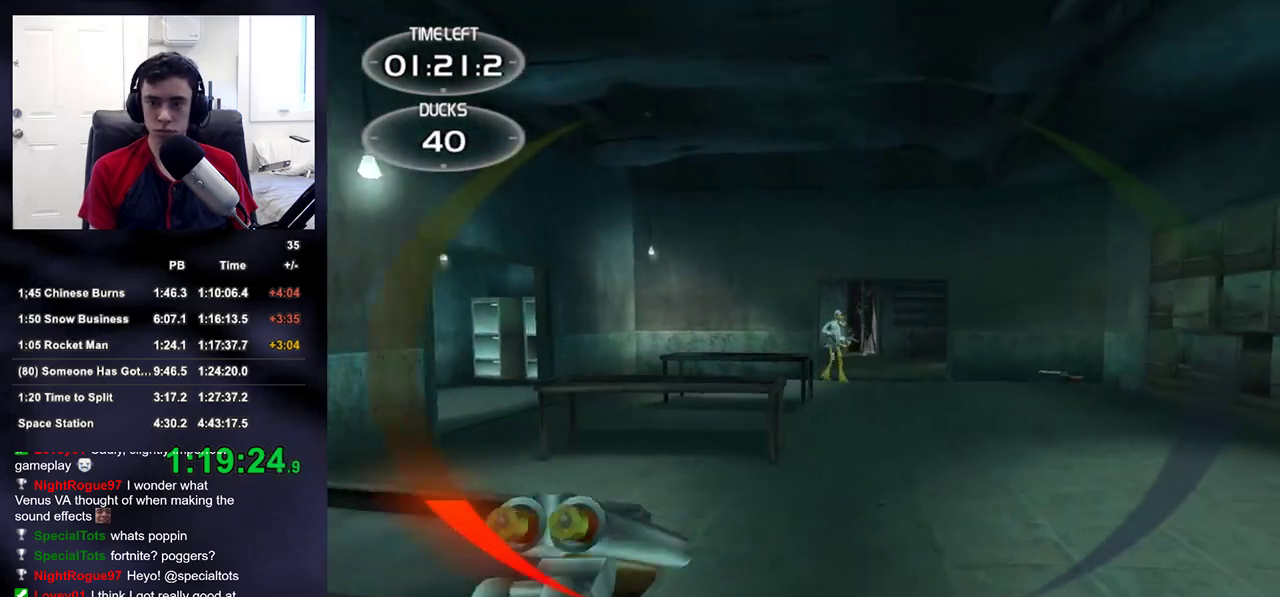
{"buttons": [], "left_stick": "down", "right_stick": "center", "events": [[50, "right_stick", "up"], [117, "right_stick", "center"], [133, "R2", "down"], [167, "left_stick", "center"], [233, "left_stick", "down"], [317, "R2", "up"]]}
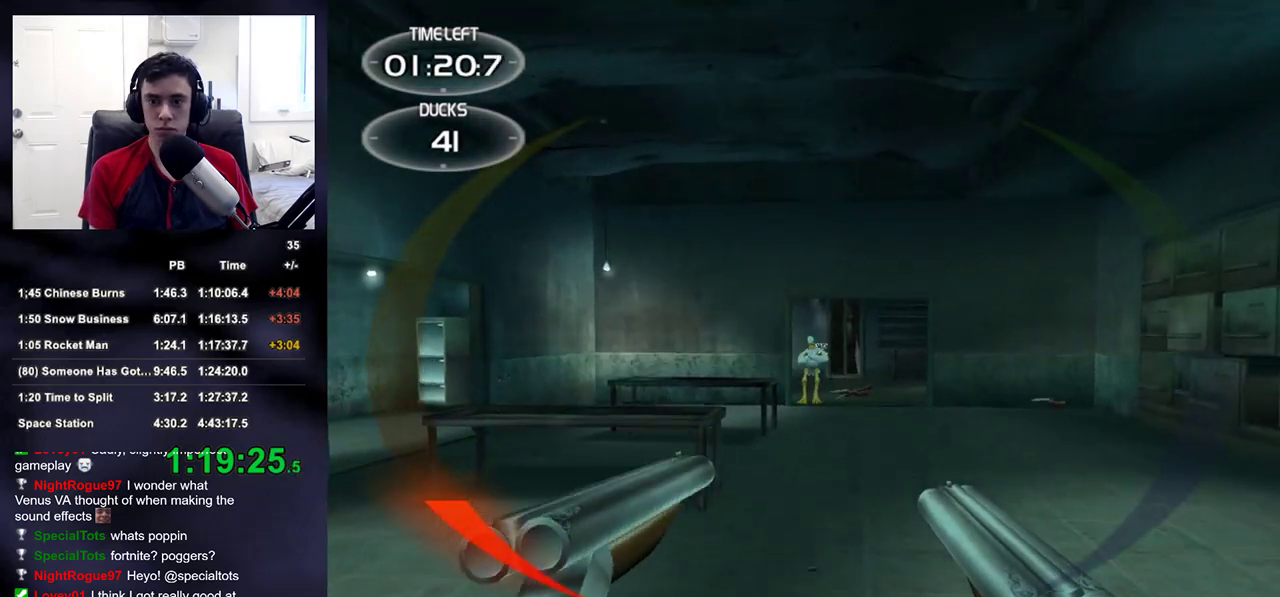
{"buttons": ["R2"], "left_stick": "right", "right_stick": "right", "events": [[17, "R2", "down"], [100, "right_stick", "right"], [167, "left_stick", "down-right"], [183, "R2", "up"], [483, "left_stick", "right"], [500, "R2", "down"]]}
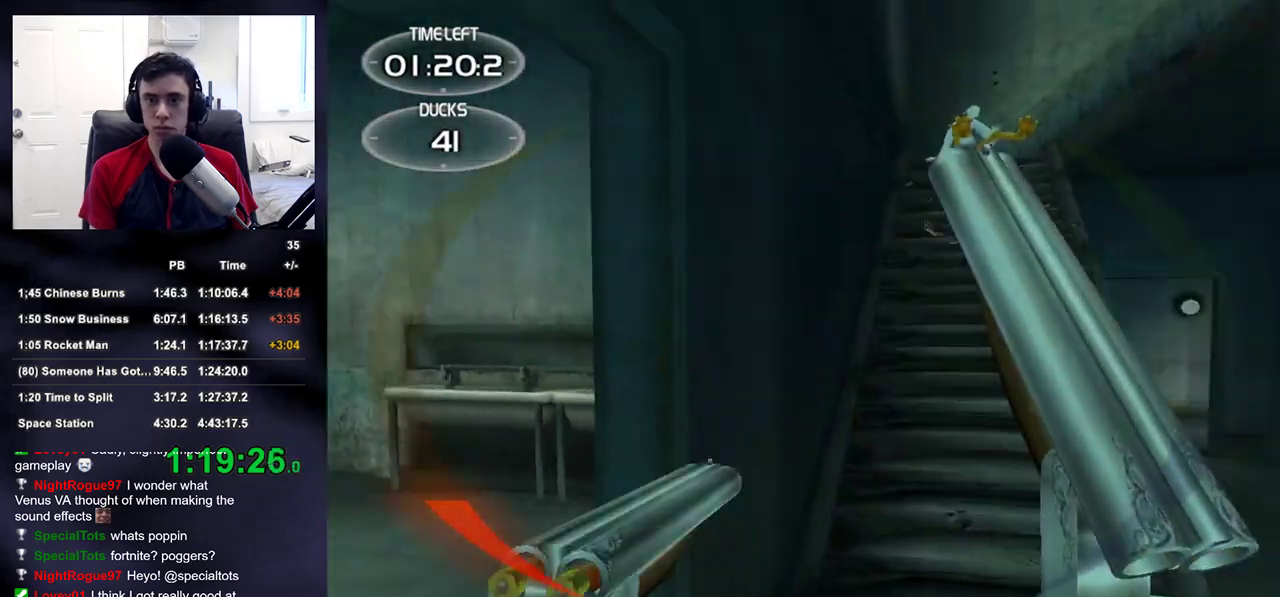
{"buttons": ["R2"], "left_stick": "down-right", "right_stick": "up", "events": [[133, "left_stick", "up-right"], [150, "R2", "up"], [150, "right_stick", "center"], [200, "right_stick", "left"], [333, "right_stick", "up"], [350, "left_stick", "down-right"], [467, "R2", "down"]]}
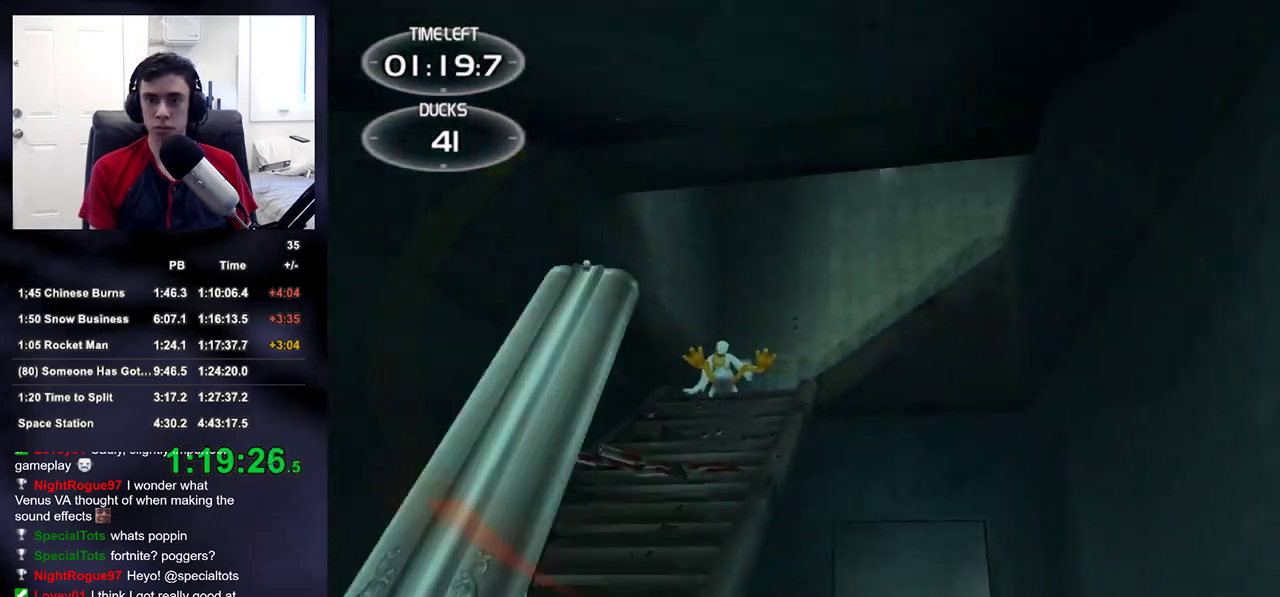
{"buttons": ["R2"], "left_stick": "up-left", "right_stick": "left", "events": [[50, "left_stick", "down-left"], [67, "right_stick", "center"], [117, "R2", "up"], [183, "right_stick", "down-left"], [200, "left_stick", "left"], [333, "left_stick", "up-left"], [367, "right_stick", "left"], [383, "R2", "down"]]}
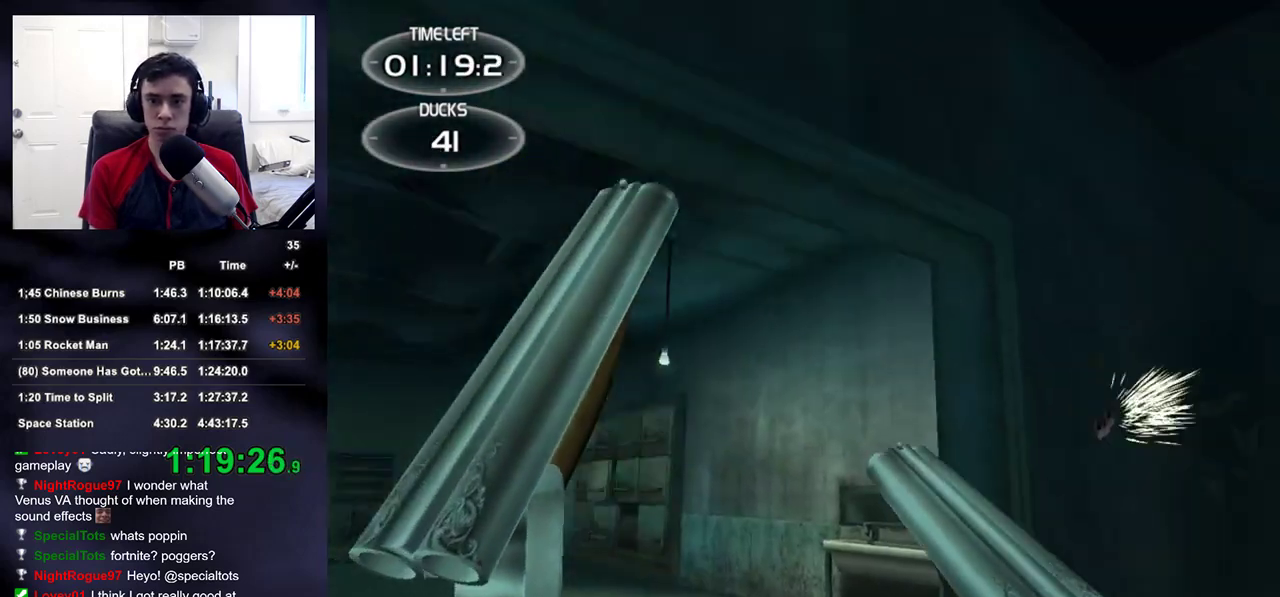
{"buttons": [], "left_stick": "up-right", "right_stick": "center", "events": [[17, "right_stick", "down-left"], [83, "R2", "up"], [183, "right_stick", "center"], [233, "left_stick", "up"], [267, "R2", "down"], [333, "right_stick", "down-left"], [417, "R2", "up"], [483, "right_stick", "center"], [500, "left_stick", "up-right"]]}
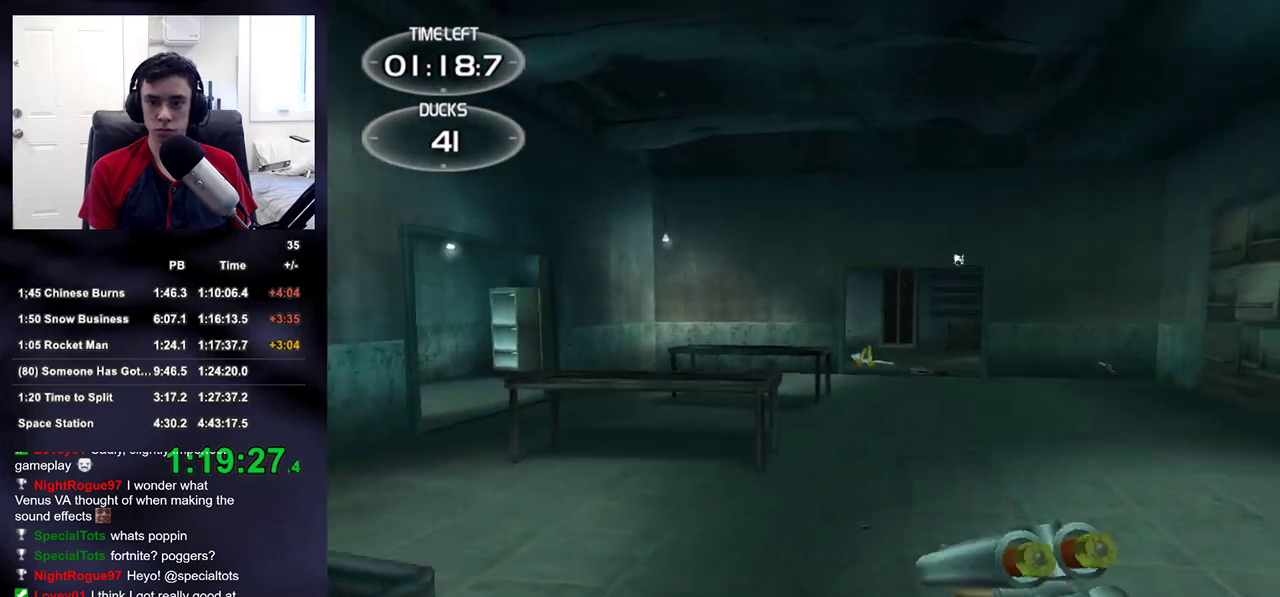
{"buttons": [], "left_stick": "up-right", "right_stick": "center", "events": [[217, "R2", "down"], [400, "R2", "up"]]}
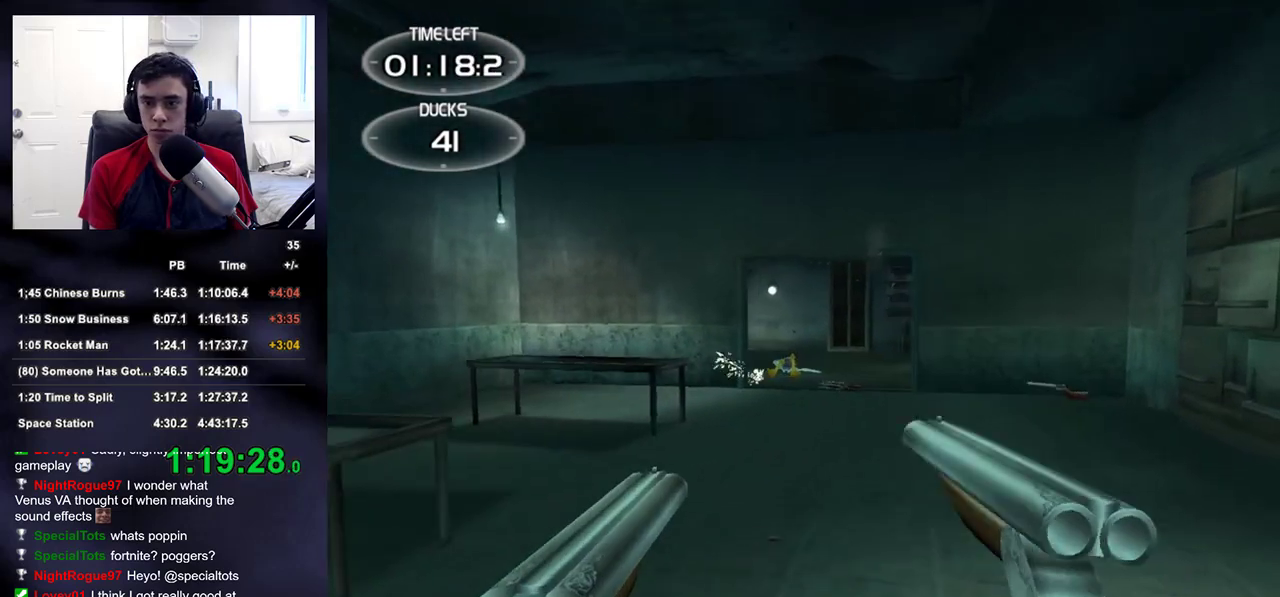
{"buttons": [], "left_stick": "left", "right_stick": "left", "events": [[100, "right_stick", "left"], [183, "left_stick", "down-right"], [233, "R2", "down"], [317, "left_stick", "down-left"], [400, "left_stick", "left"], [417, "R2", "up"]]}
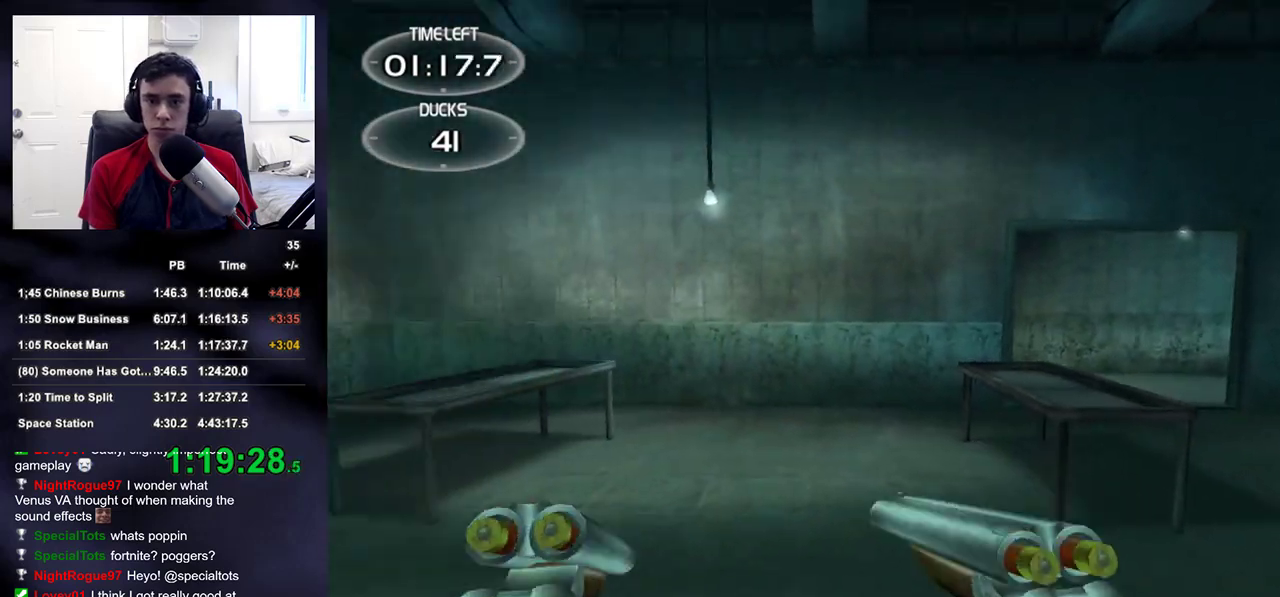
{"buttons": [], "left_stick": "up-right", "right_stick": "center", "events": [[17, "left_stick", "up-left"], [167, "R2", "down"], [217, "left_stick", "up"], [217, "right_stick", "up-left"], [317, "left_stick", "up-right"], [400, "R2", "up"], [467, "right_stick", "center"]]}
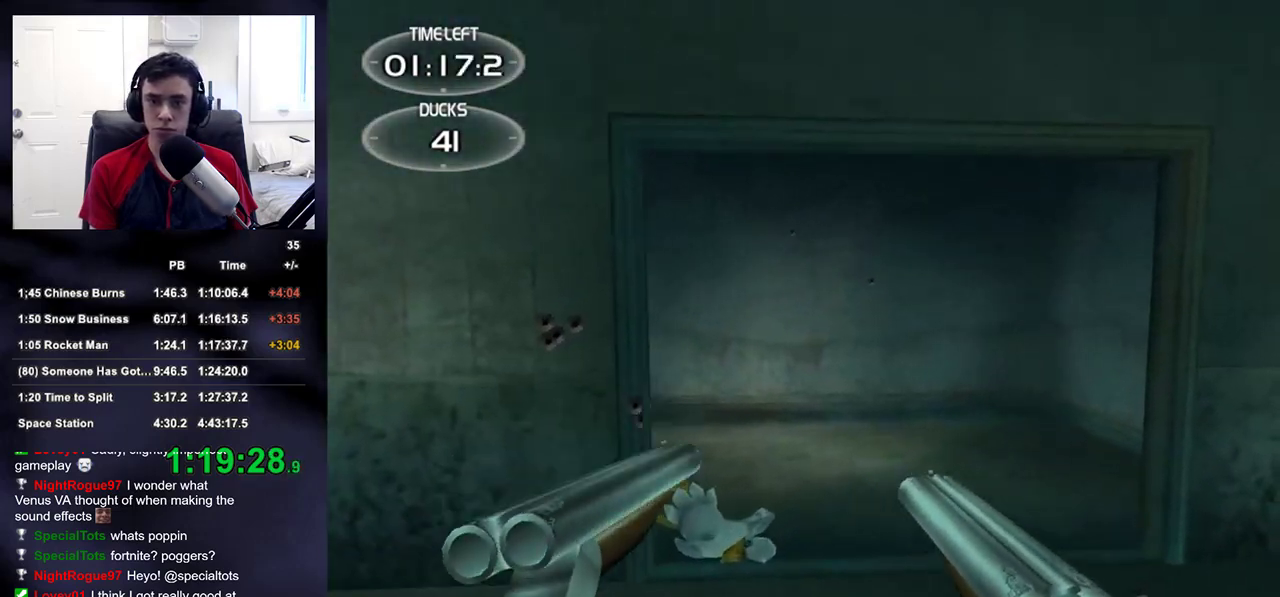
{"buttons": ["R2"], "left_stick": "up-right", "right_stick": "up-left", "events": [[83, "R2", "down"], [83, "right_stick", "up-left"], [267, "R2", "up"], [300, "right_stick", "center"], [433, "right_stick", "up-left"], [450, "R2", "down"]]}
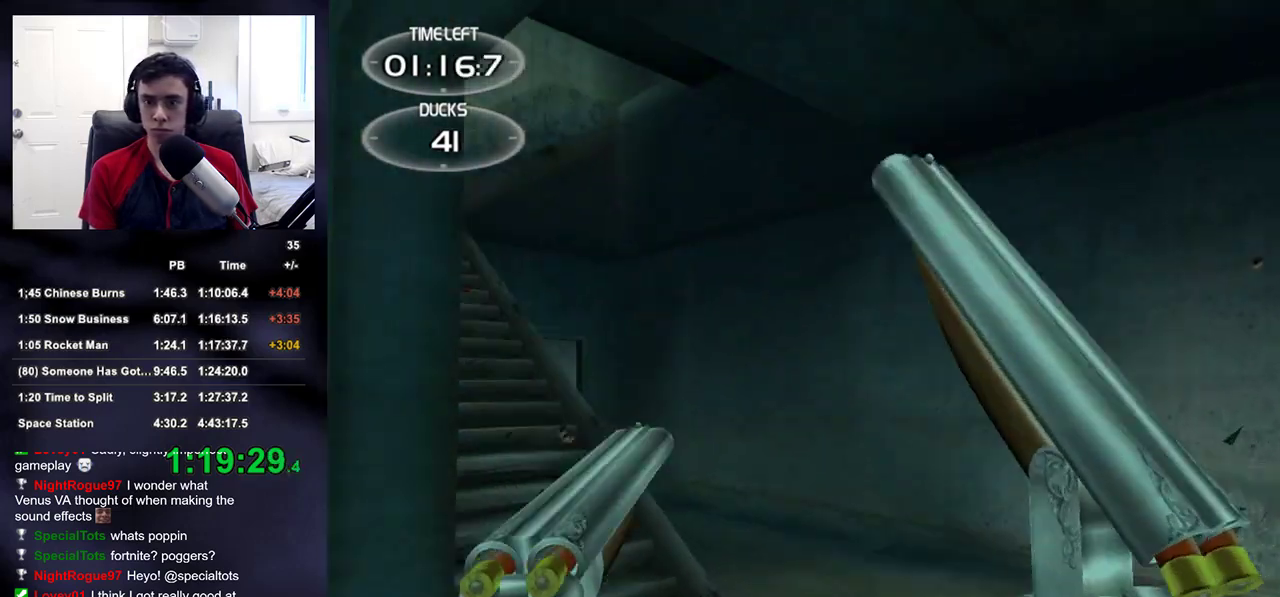
{"buttons": ["R2"], "left_stick": "up-right", "right_stick": "up", "events": [[133, "R2", "up"], [267, "right_stick", "left"], [400, "R2", "down"], [400, "right_stick", "up"]]}
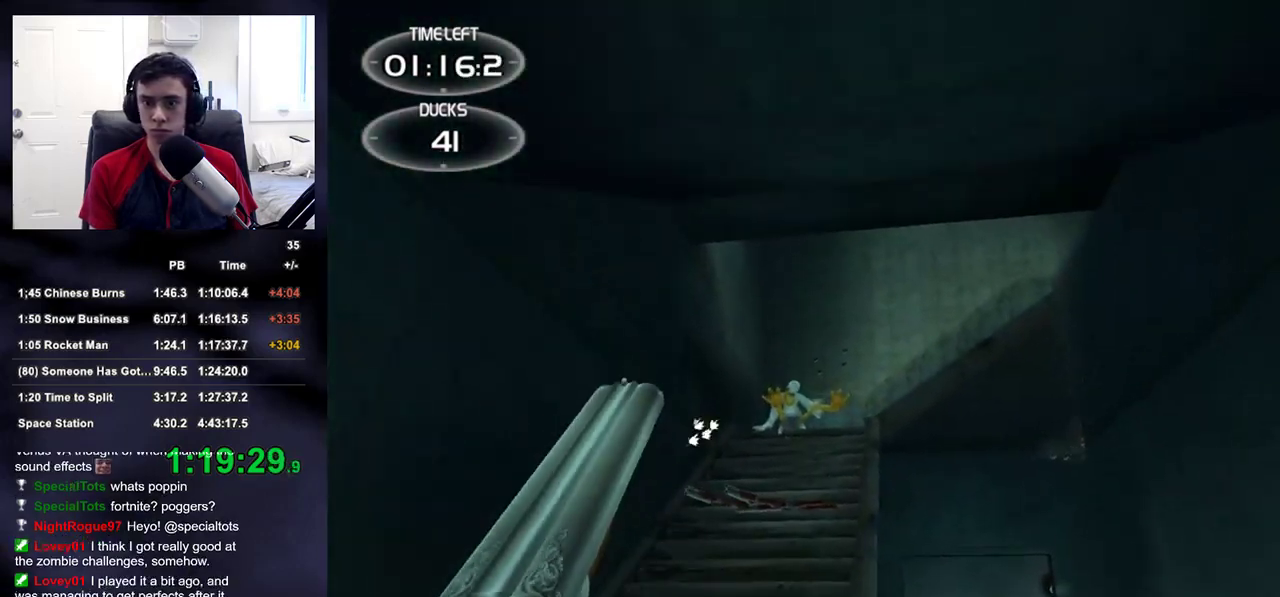
{"buttons": ["R2"], "left_stick": "up-right", "right_stick": "center", "events": [[17, "right_stick", "center"], [50, "R2", "up"], [100, "right_stick", "down"], [267, "right_stick", "down-left"], [333, "R2", "down"], [400, "right_stick", "center"]]}
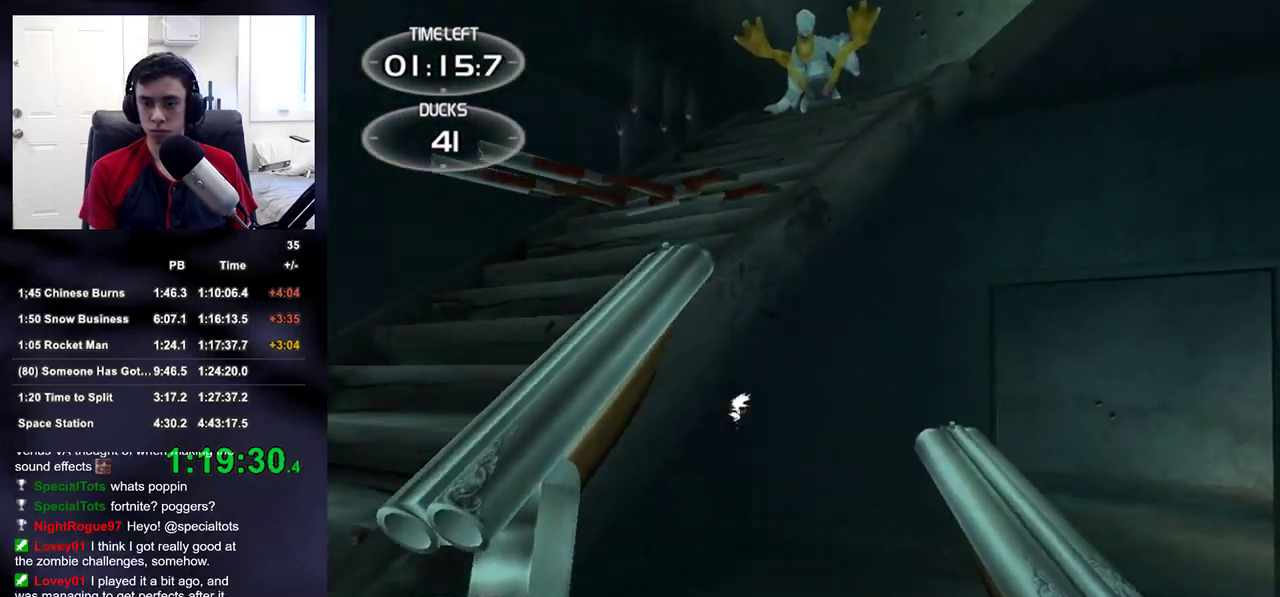
{"buttons": [], "left_stick": "up-right", "right_stick": "up-left", "events": [[17, "R2", "up"], [117, "right_stick", "down-left"], [217, "right_stick", "center"], [333, "R2", "down"], [400, "right_stick", "up"], [450, "right_stick", "up-left"], [483, "R2", "up"]]}
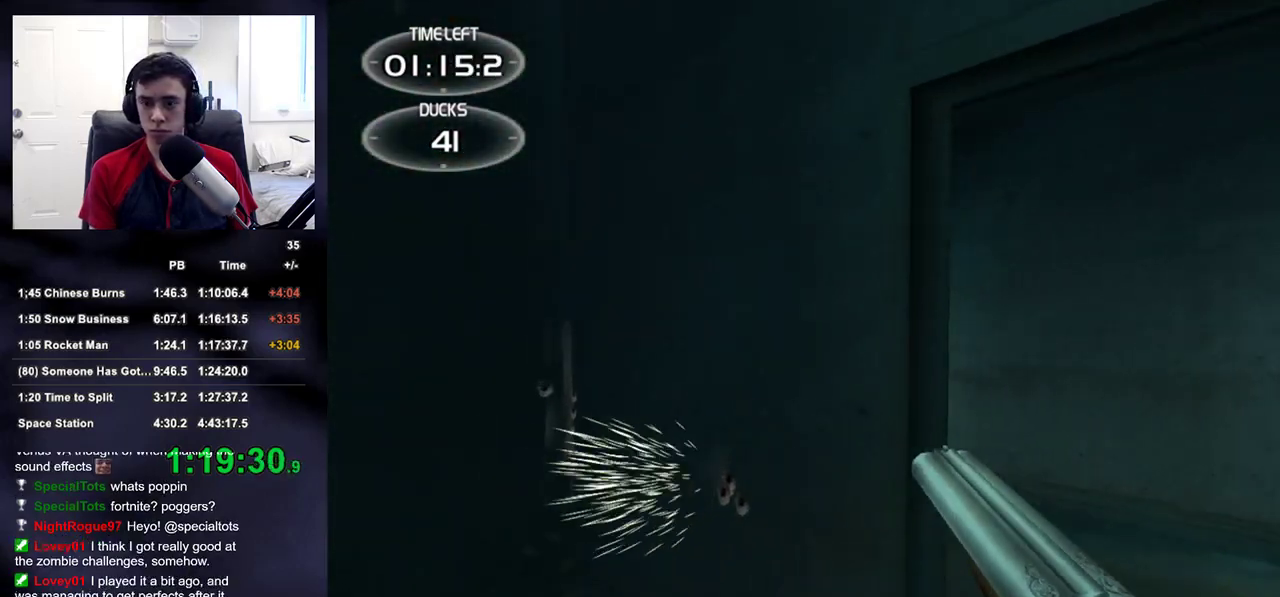
{"buttons": [], "left_stick": "down", "right_stick": "down-left", "events": [[50, "right_stick", "center"], [117, "right_stick", "left"], [267, "R2", "down"], [317, "right_stick", "center"], [400, "R2", "up"], [400, "left_stick", "down-right"], [467, "left_stick", "down"], [467, "right_stick", "down-left"]]}
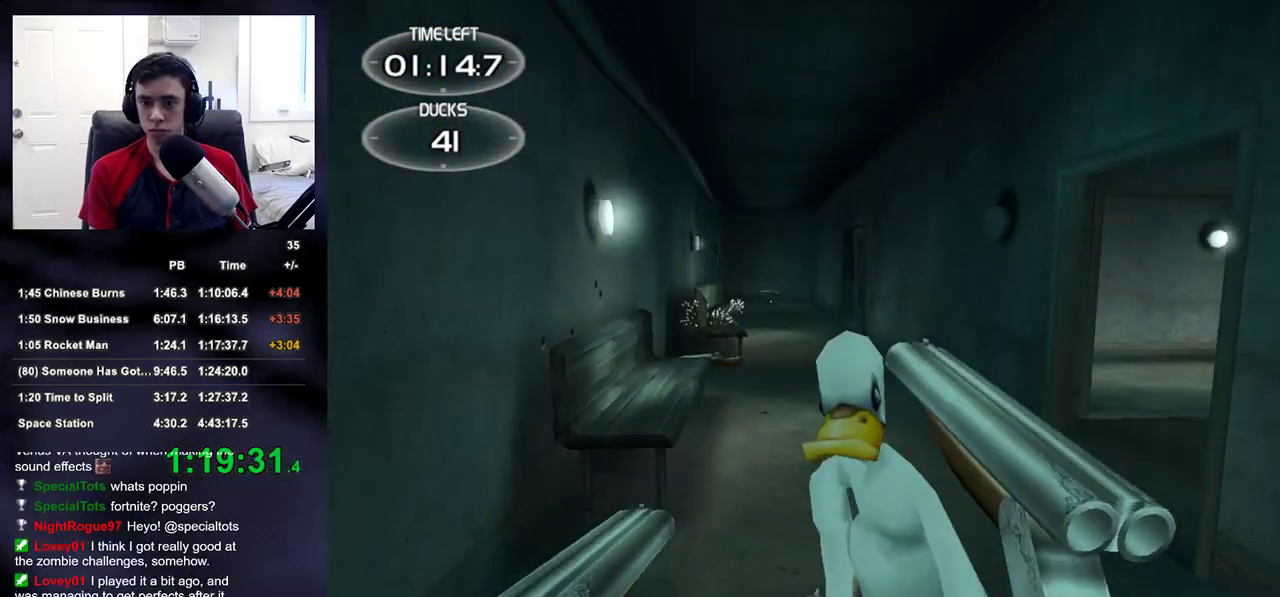
{"buttons": ["L1", "L2"], "left_stick": "center", "right_stick": "up", "events": [[150, "R2", "down"], [233, "right_stick", "up-right"], [283, "L2", "down"], [300, "L1", "down"], [300, "R2", "up"], [317, "right_stick", "center"], [433, "left_stick", "center"], [467, "right_stick", "up"]]}
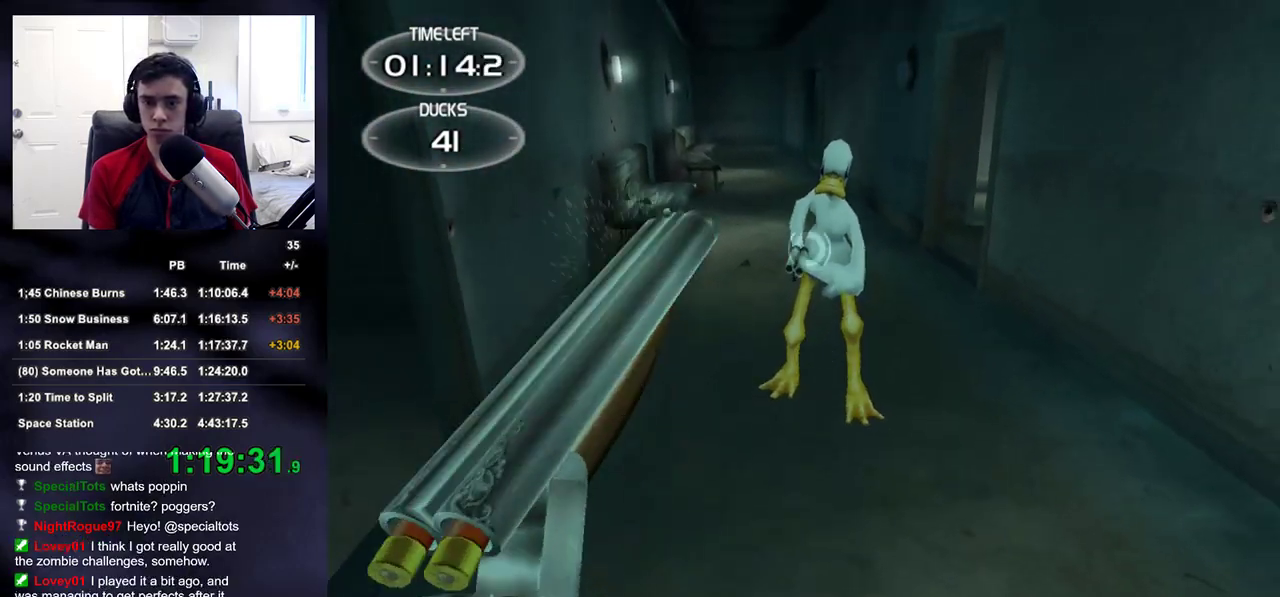
{"buttons": ["L2", "R2"], "left_stick": "up", "right_stick": "center", "events": [[67, "right_stick", "center"], [117, "R2", "down"], [183, "left_stick", "up"], [233, "L1", "up"], [267, "R2", "up"], [300, "right_stick", "up"], [417, "right_stick", "center"], [500, "R2", "down"]]}
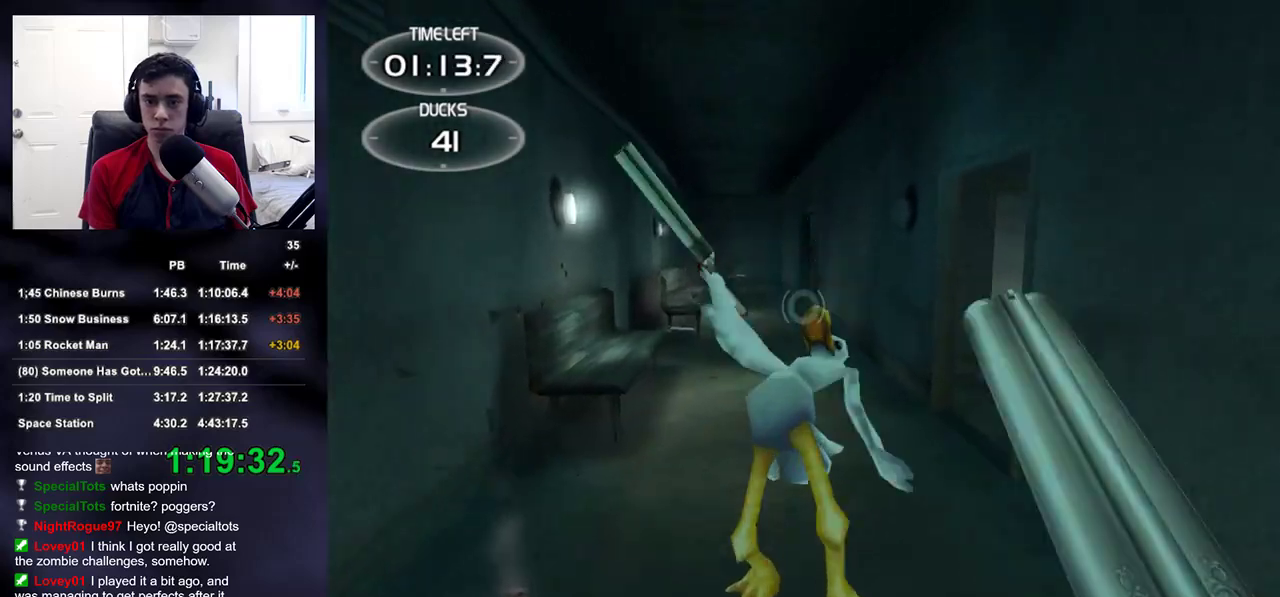
{"buttons": ["L2", "R2"], "left_stick": "down-right", "right_stick": "down", "events": [[17, "L2", "up"], [167, "R2", "up"], [250, "right_stick", "up"], [383, "right_stick", "down"], [417, "left_stick", "down-right"], [500, "L2", "down"], [500, "R2", "down"]]}
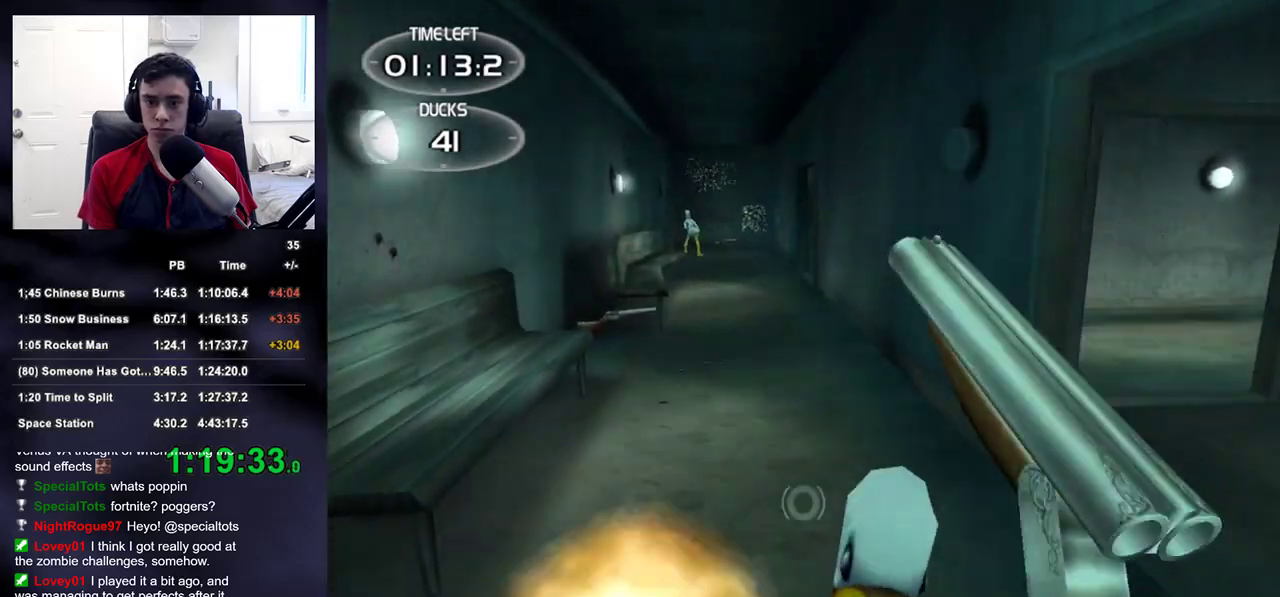
{"buttons": ["L2", "R2"], "left_stick": "center", "right_stick": "center", "events": [[17, "left_stick", "center"], [33, "right_stick", "center"], [150, "R2", "up"], [300, "right_stick", "down"], [400, "right_stick", "center"], [433, "R2", "down"]]}
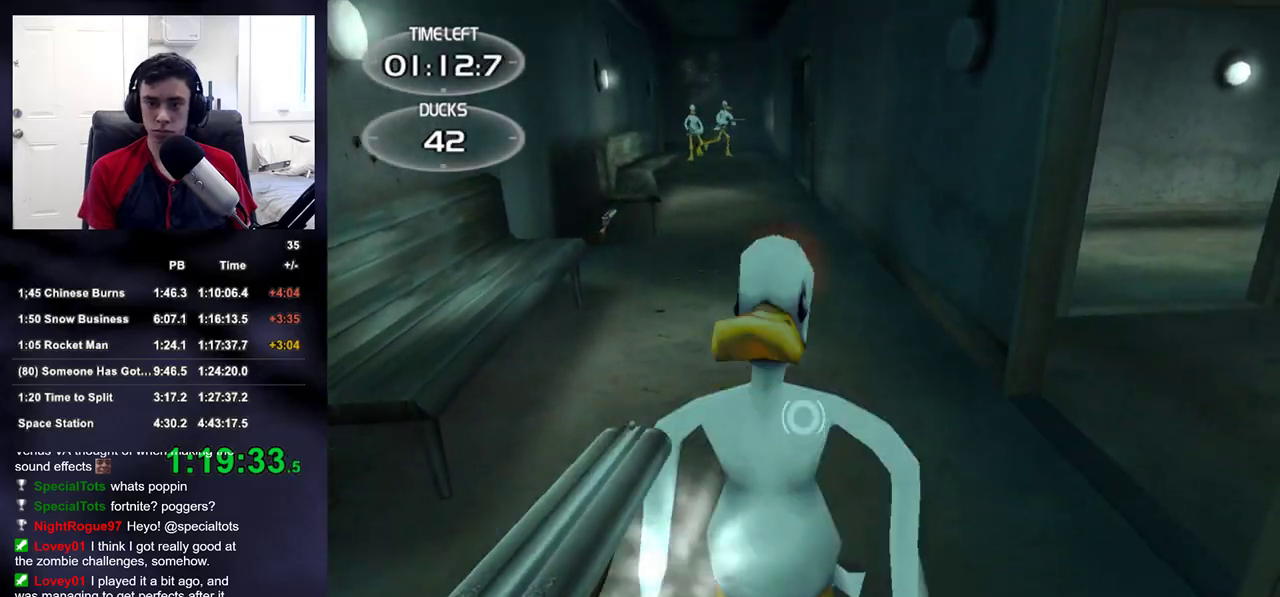
{"buttons": ["R2"], "left_stick": "up", "right_stick": "center", "events": [[17, "right_stick", "up"], [67, "R2", "up"], [133, "L2", "up"], [183, "left_stick", "up-left"], [233, "right_stick", "center"], [350, "R2", "down"], [350, "left_stick", "up"], [350, "right_stick", "up-left"], [433, "right_stick", "center"]]}